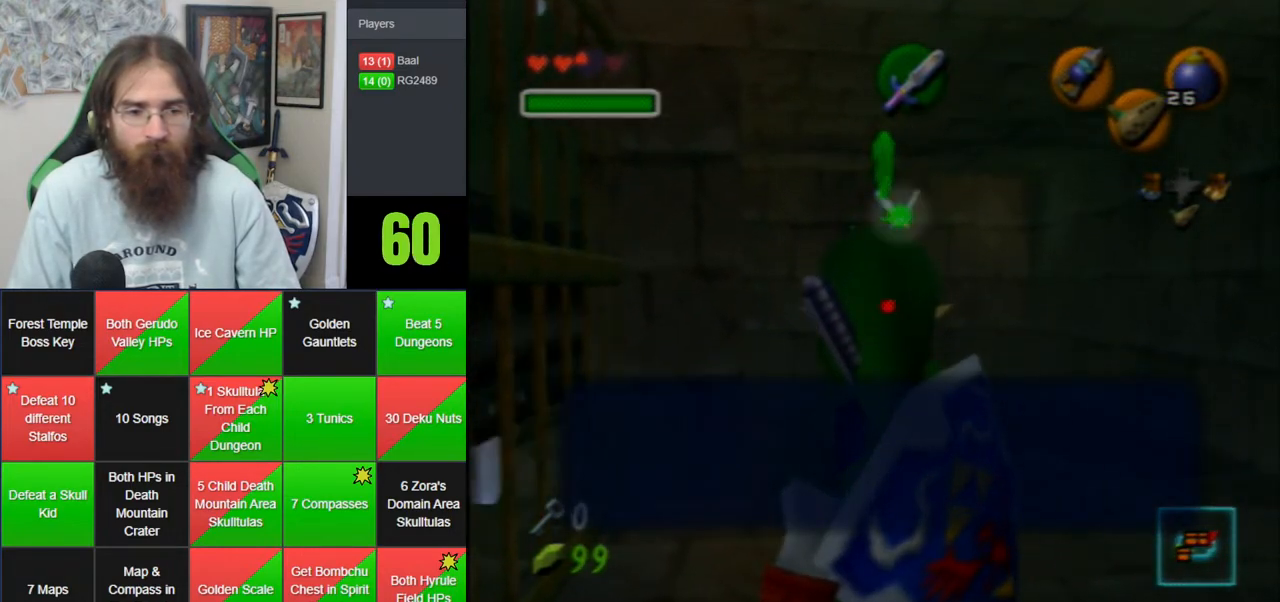
Gameplay with a controller (Nintendo layout); each line is a JSON object with the inputs held at the frame after it. "events" lists button and stick changes between this image and that frame as [ms after this image, input, new state], when the widget could be followed in between. Not read: B DPAD_DOWN DPAD_RIGHT DPAD_UP L1 L3 R1 R3 START X Y.
{"buttons": [], "left_stick": "down-left", "events": [[133, "A", "down"], [200, "A", "up"], [450, "left_stick", "down-left"]]}
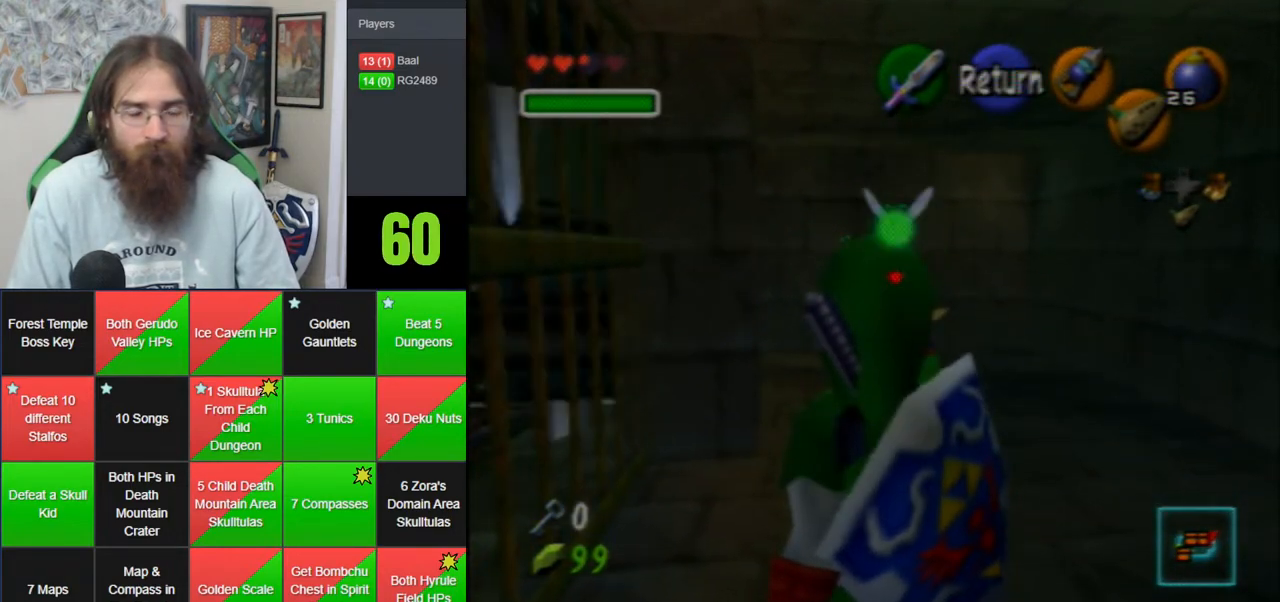
{"buttons": [], "left_stick": "left", "events": [[300, "left_stick", "left"]]}
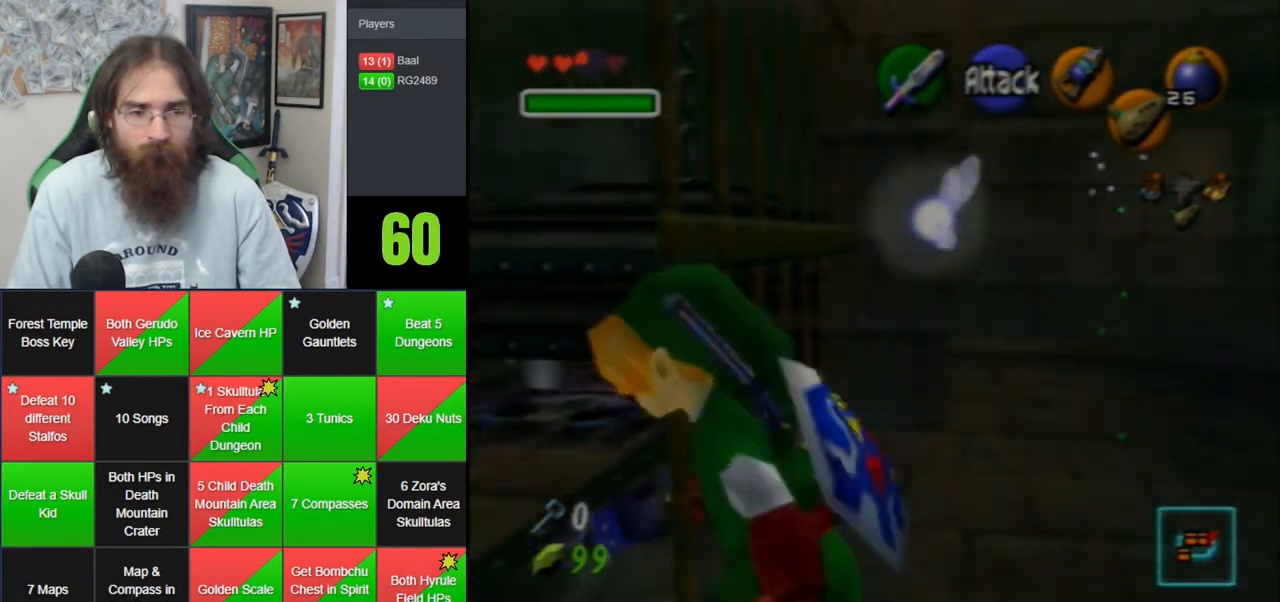
{"buttons": [], "left_stick": "up-right", "events": [[17, "left_stick", "up-left"], [200, "left_stick", "up-right"]]}
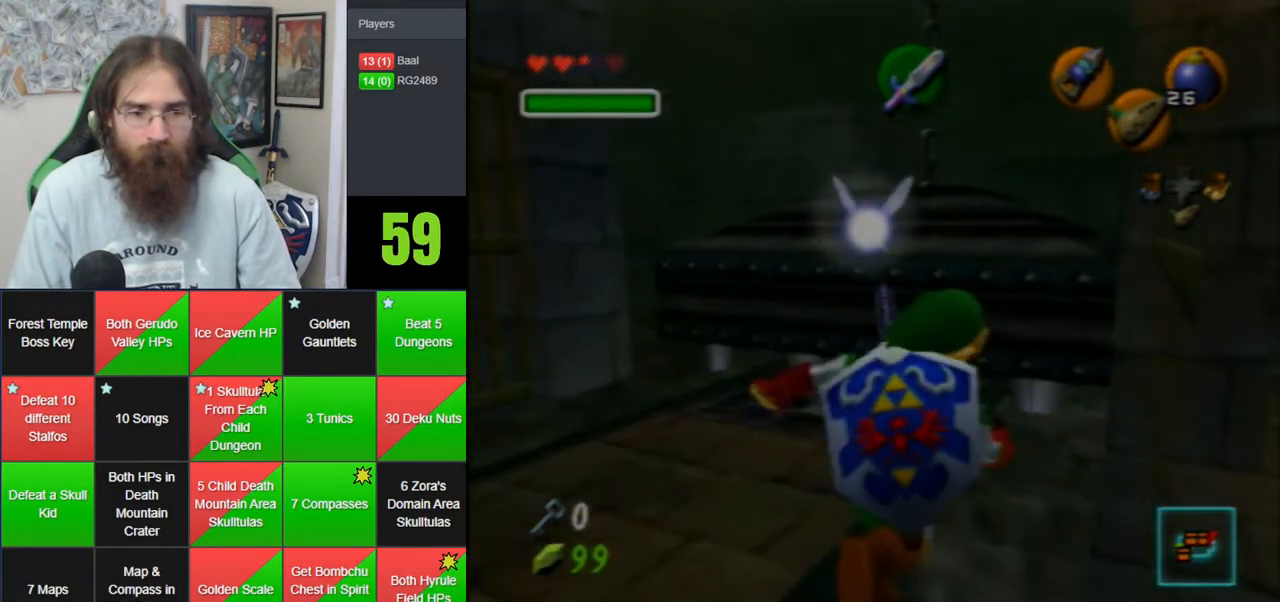
{"buttons": [], "left_stick": "center", "events": [[17, "Z", "down"], [67, "left_stick", "down"], [150, "A", "down"], [383, "A", "up"], [450, "Z", "up"], [450, "left_stick", "center"]]}
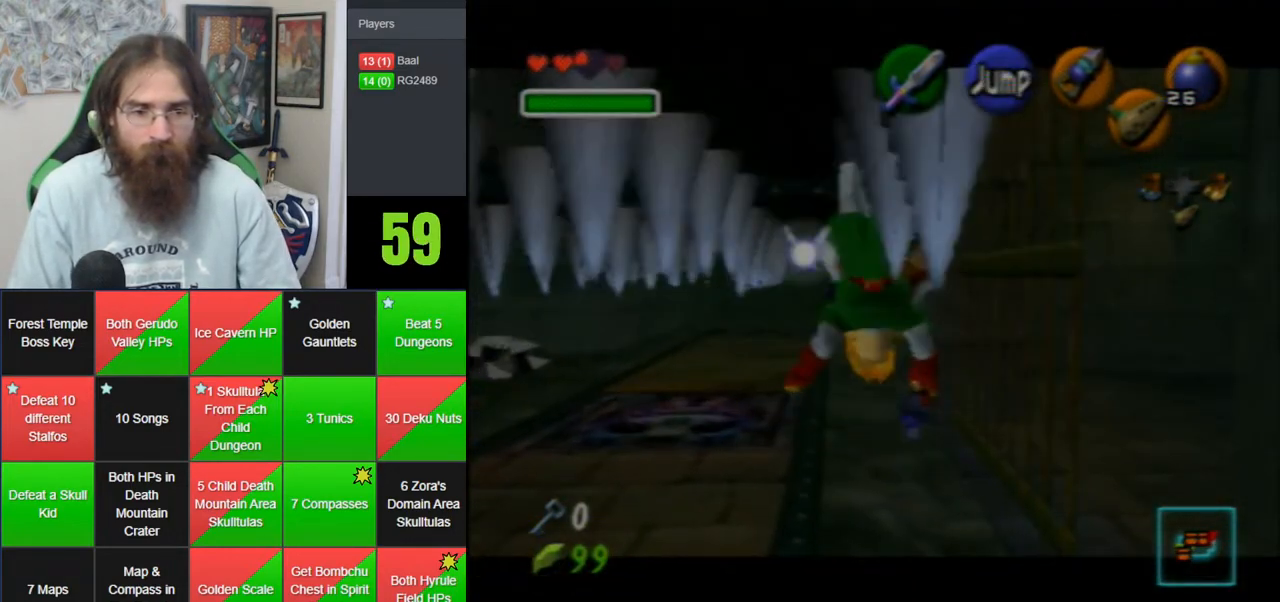
{"buttons": ["Z"], "left_stick": "center", "events": [[300, "left_stick", "up"], [483, "Z", "down"], [483, "left_stick", "center"]]}
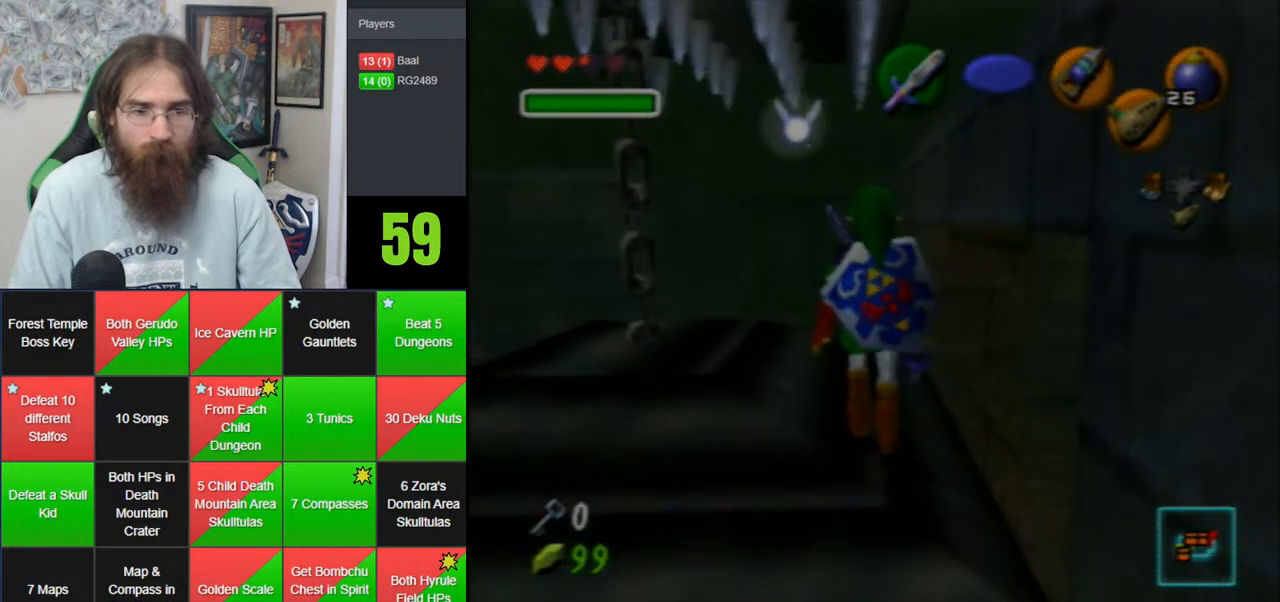
{"buttons": ["Z"], "left_stick": "right", "events": [[67, "left_stick", "down-right"], [133, "left_stick", "right"]]}
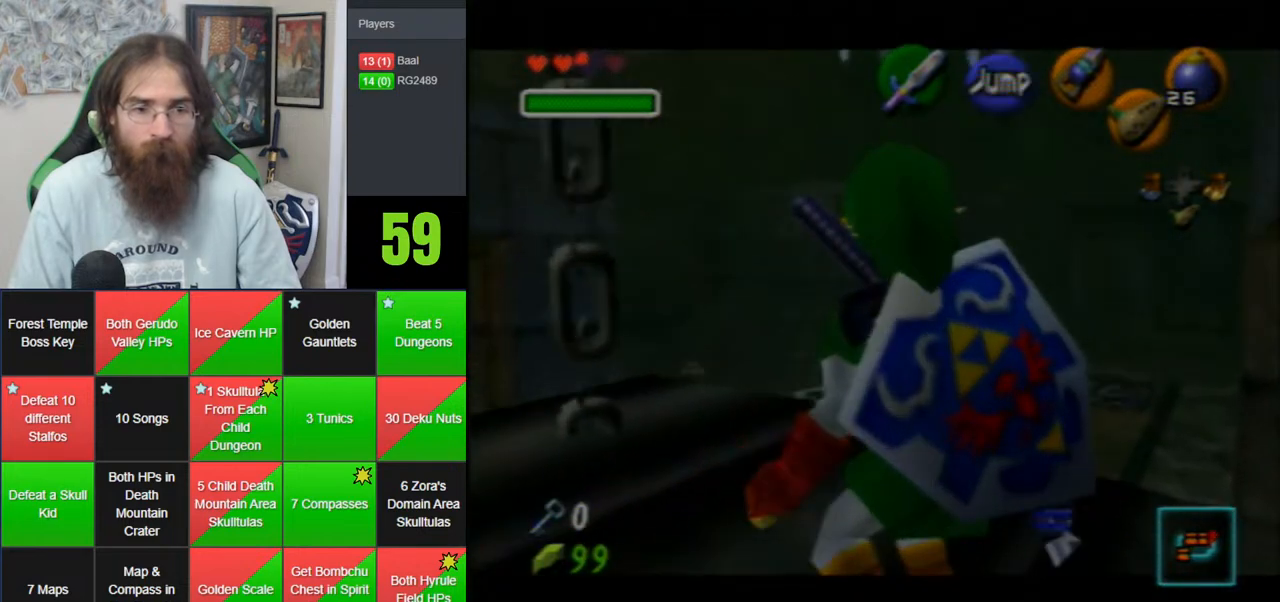
{"buttons": ["Z"], "left_stick": "right", "events": [[50, "A", "down"], [100, "A", "up"], [200, "A", "down"], [300, "A", "up"], [350, "A", "down"], [483, "A", "up"]]}
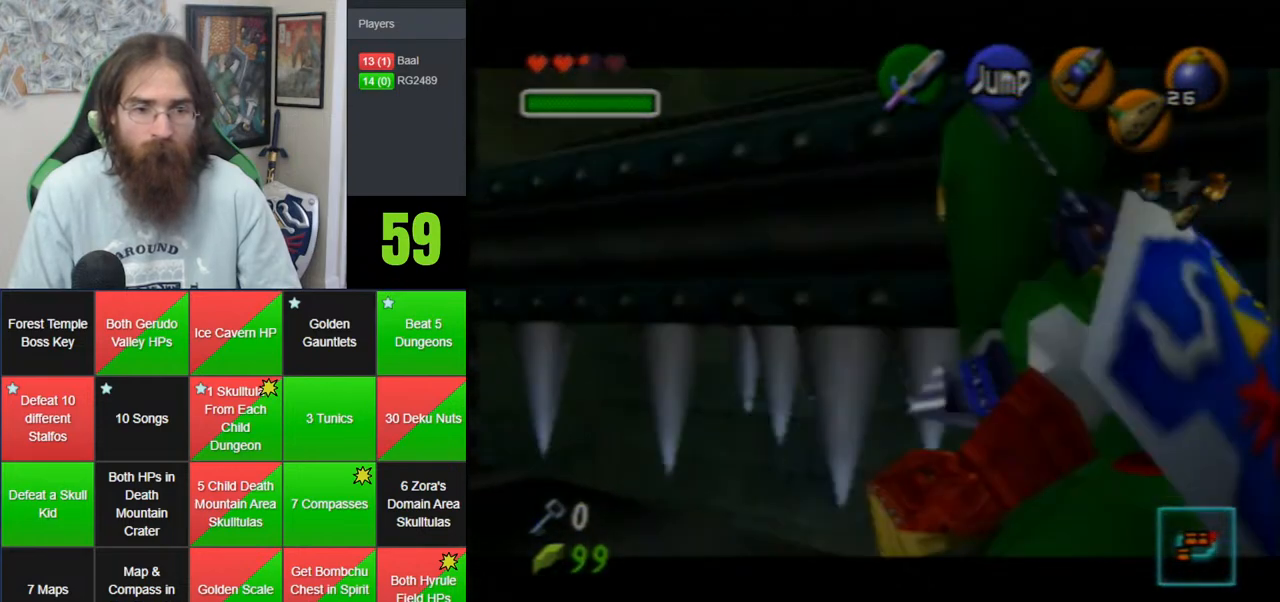
{"buttons": [], "left_stick": "up-right", "events": [[50, "A", "down"], [167, "A", "up"], [267, "A", "down"], [333, "A", "up"], [350, "Z", "up"], [383, "left_stick", "up-right"]]}
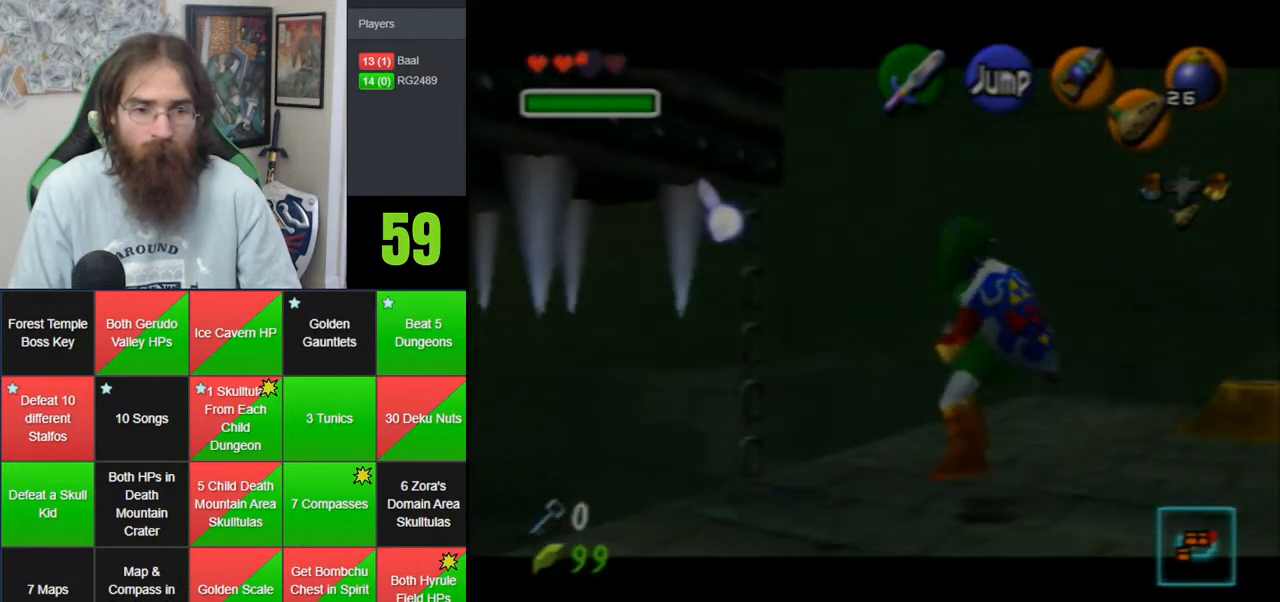
{"buttons": [], "left_stick": "up", "events": [[450, "left_stick", "up"]]}
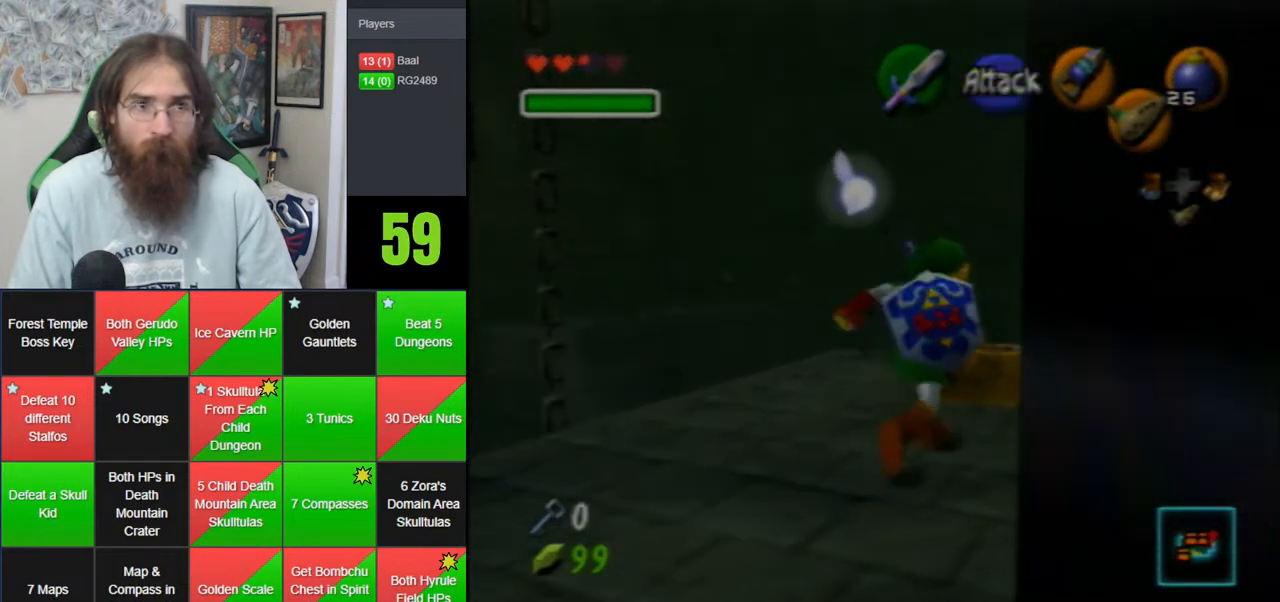
{"buttons": [], "left_stick": "center", "events": [[350, "left_stick", "center"]]}
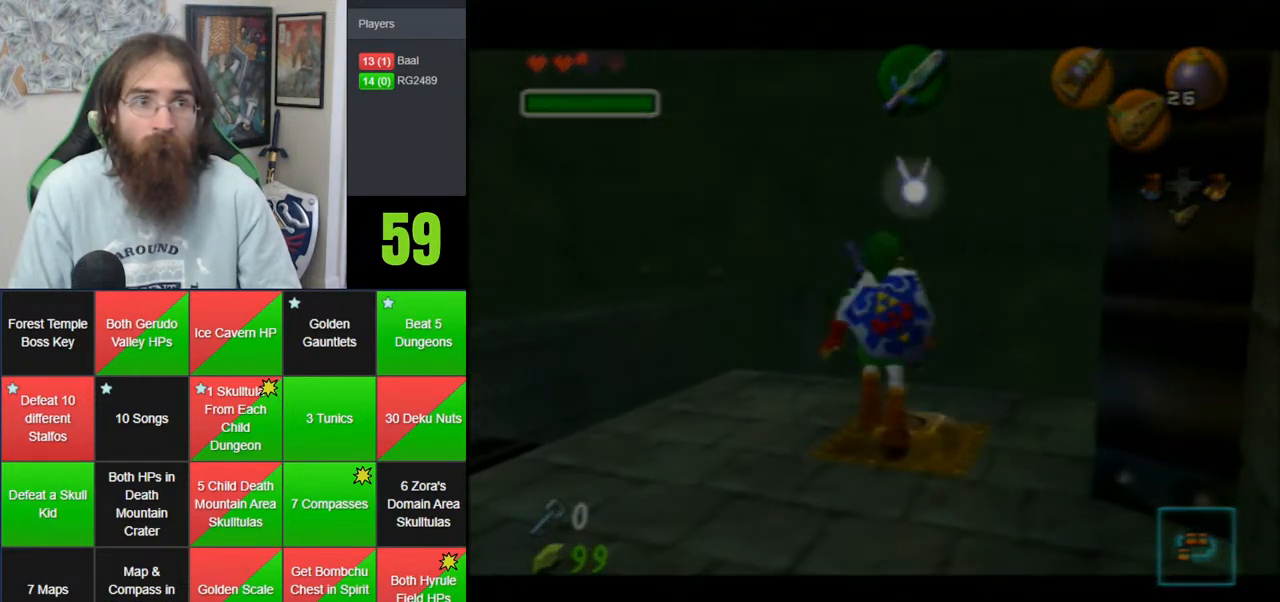
{"buttons": [], "left_stick": "up-left", "events": [[133, "left_stick", "up-left"]]}
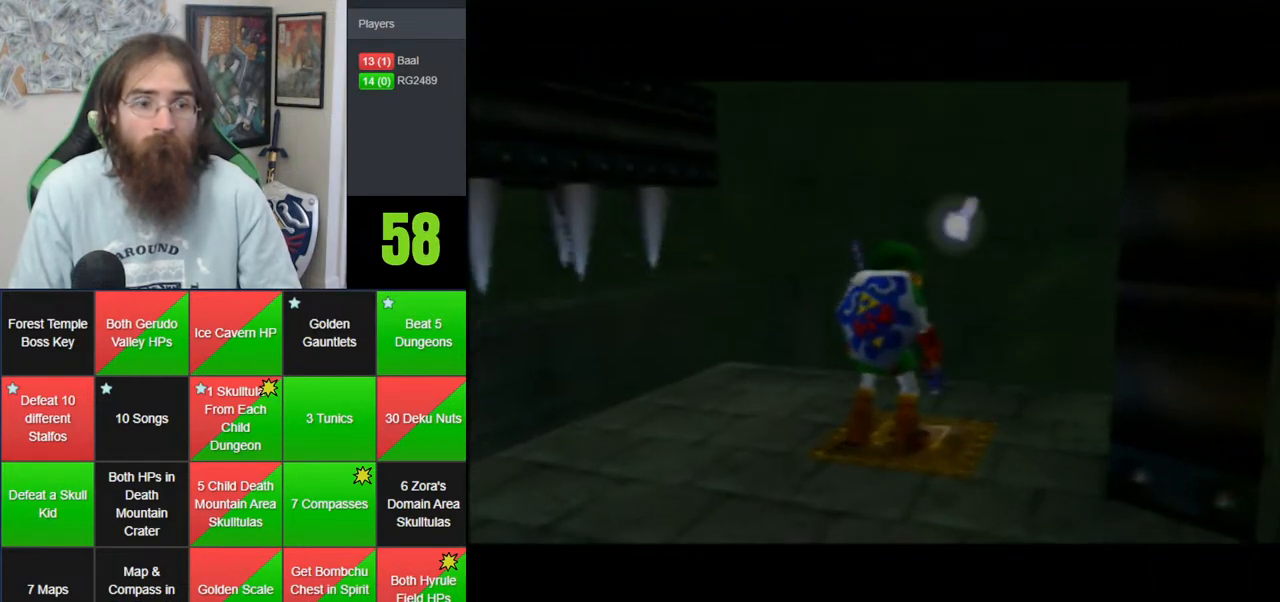
{"buttons": [], "left_stick": "left", "events": [[300, "left_stick", "left"]]}
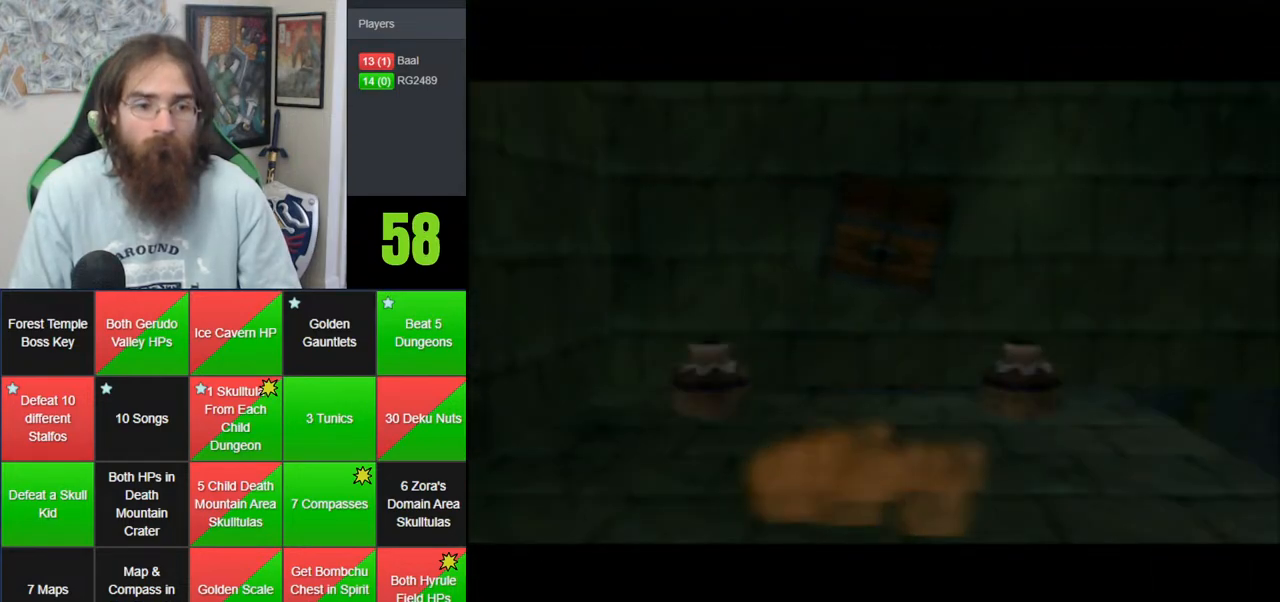
{"buttons": [], "left_stick": "left", "events": [[50, "left_stick", "up-left"], [267, "left_stick", "left"]]}
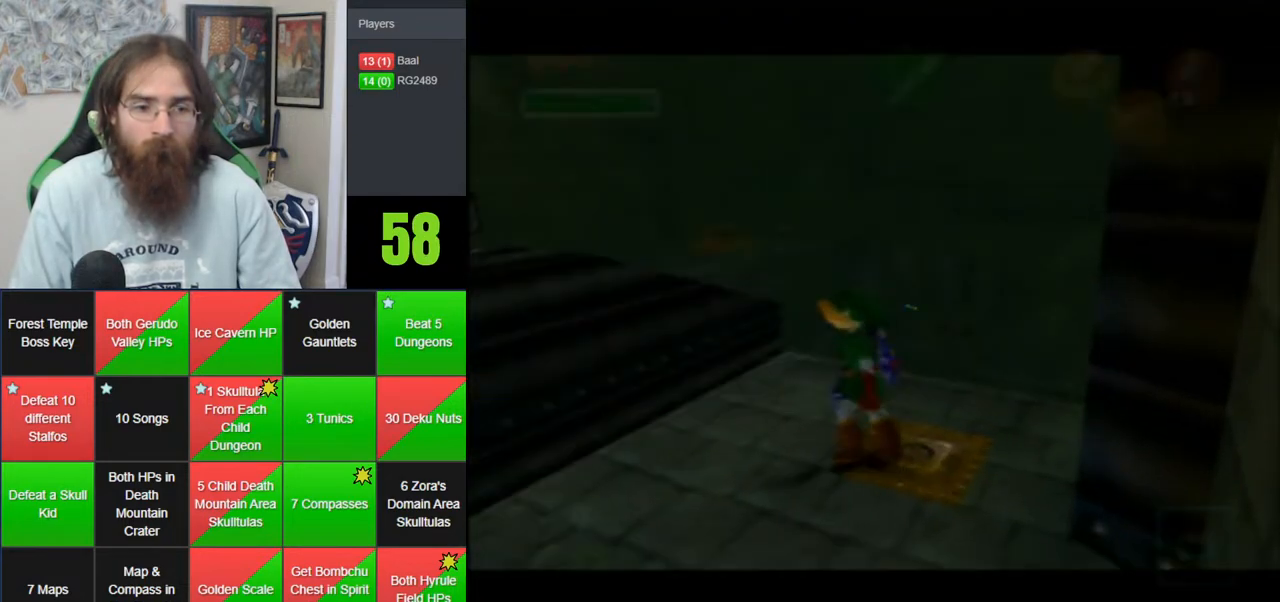
{"buttons": [], "left_stick": "up", "events": [[17, "left_stick", "up-left"], [350, "left_stick", "up"]]}
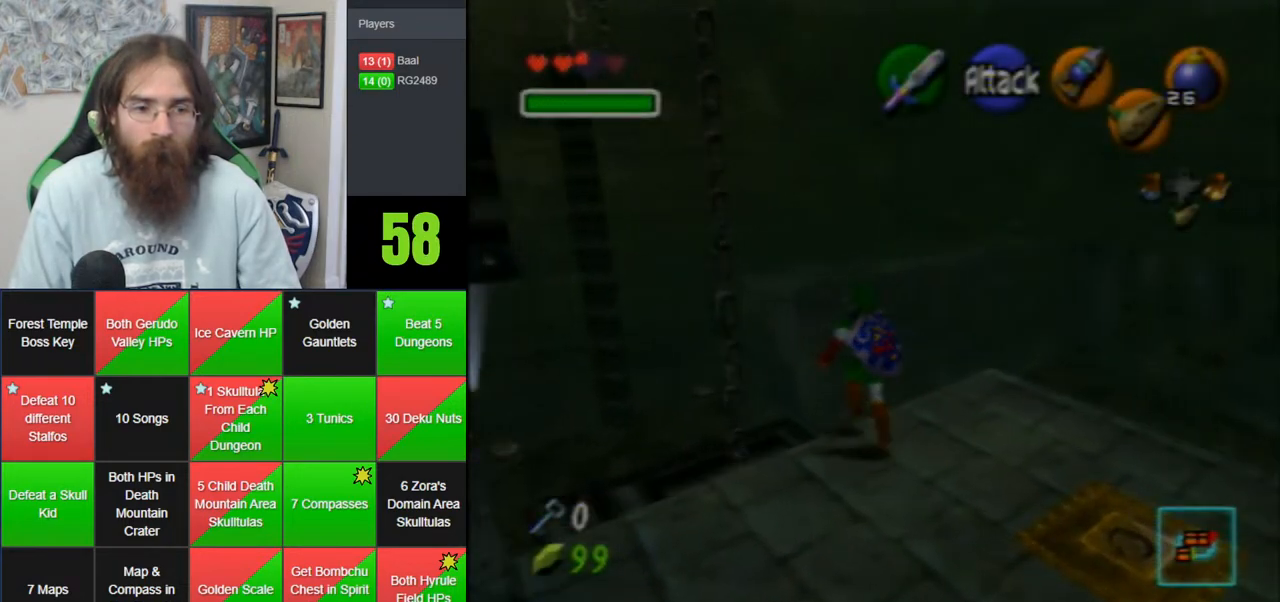
{"buttons": [], "left_stick": "center", "events": [[167, "left_stick", "center"], [300, "left_stick", "down"], [350, "left_stick", "down-left"], [483, "left_stick", "center"]]}
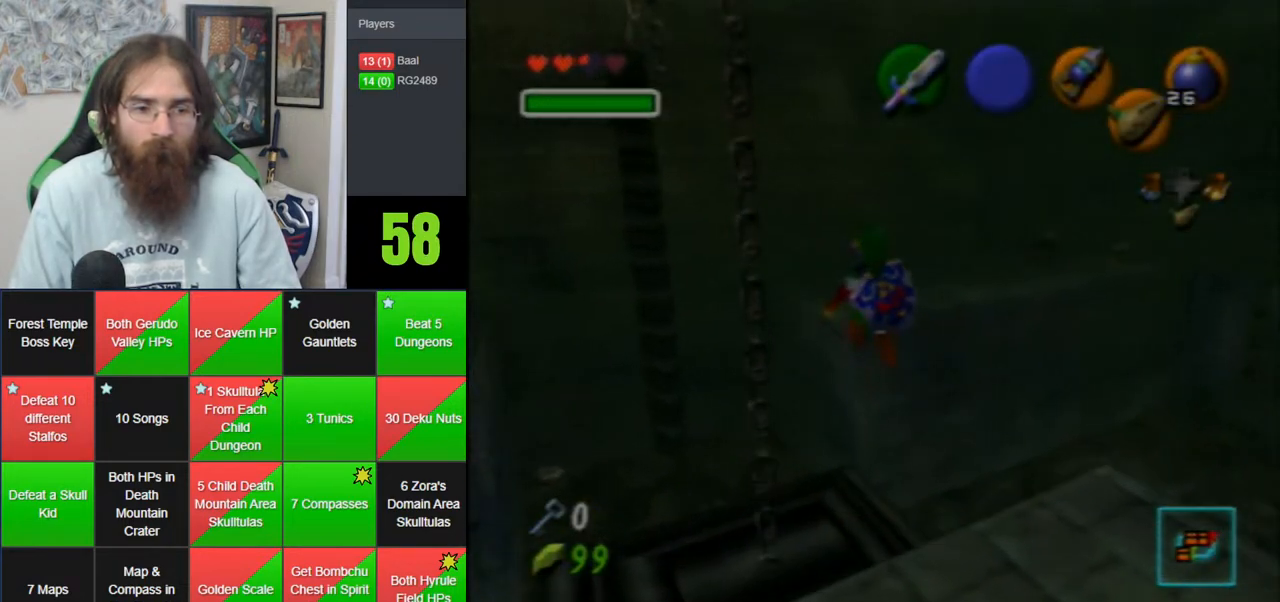
{"buttons": [], "left_stick": "up", "events": [[317, "left_stick", "up"]]}
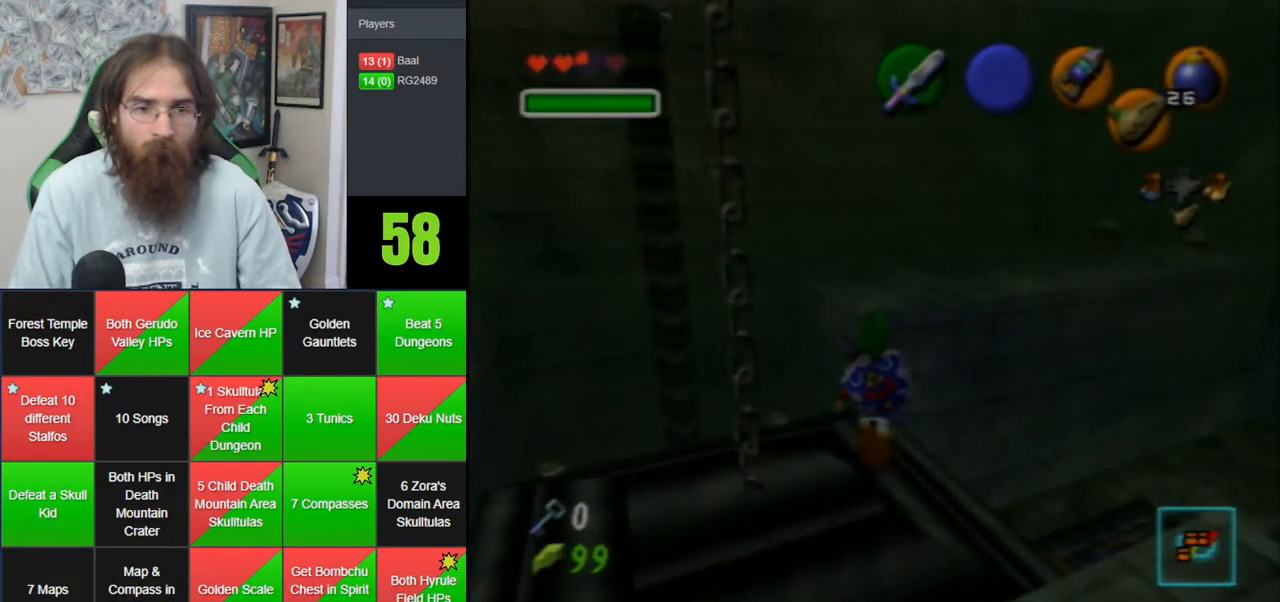
{"buttons": ["A"], "left_stick": "up", "events": [[100, "A", "down"]]}
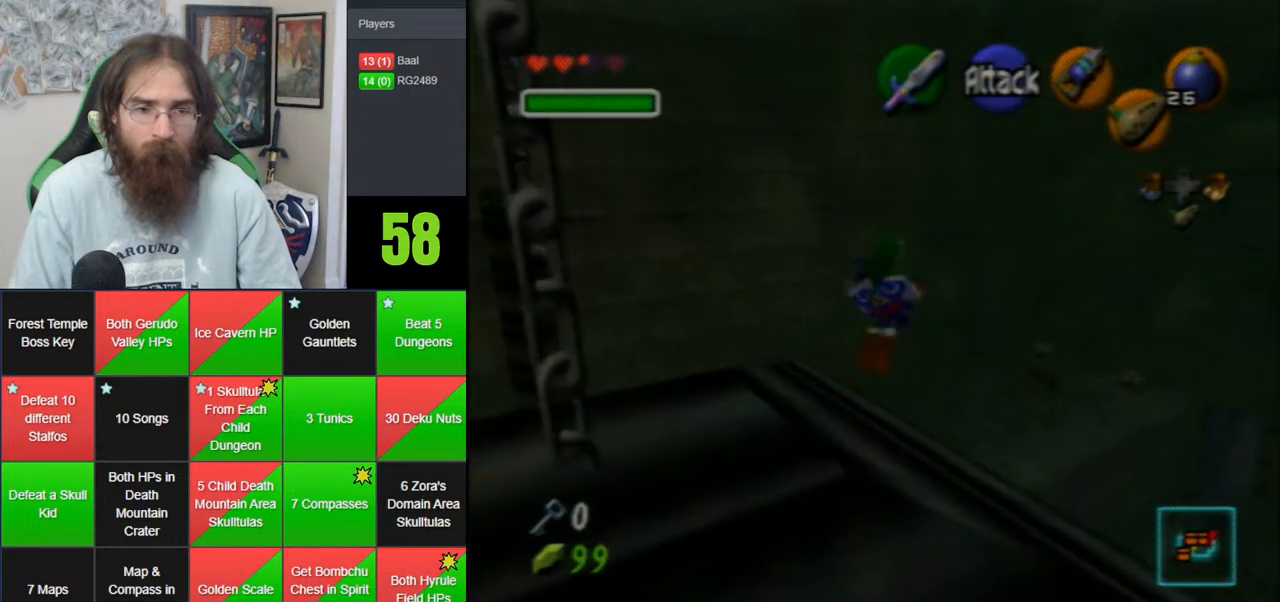
{"buttons": ["A"], "left_stick": "up", "events": [[133, "A", "up"], [450, "A", "down"]]}
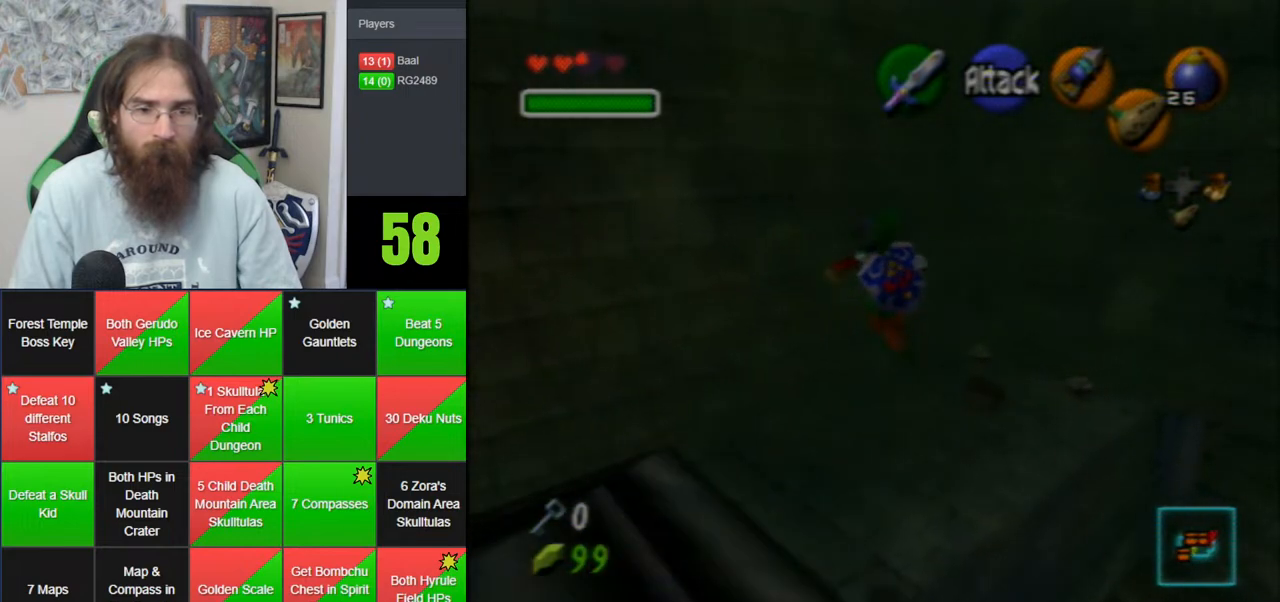
{"buttons": ["A"], "left_stick": "up", "events": [[50, "A", "up"], [100, "A", "down"], [233, "A", "up"], [300, "A", "down"]]}
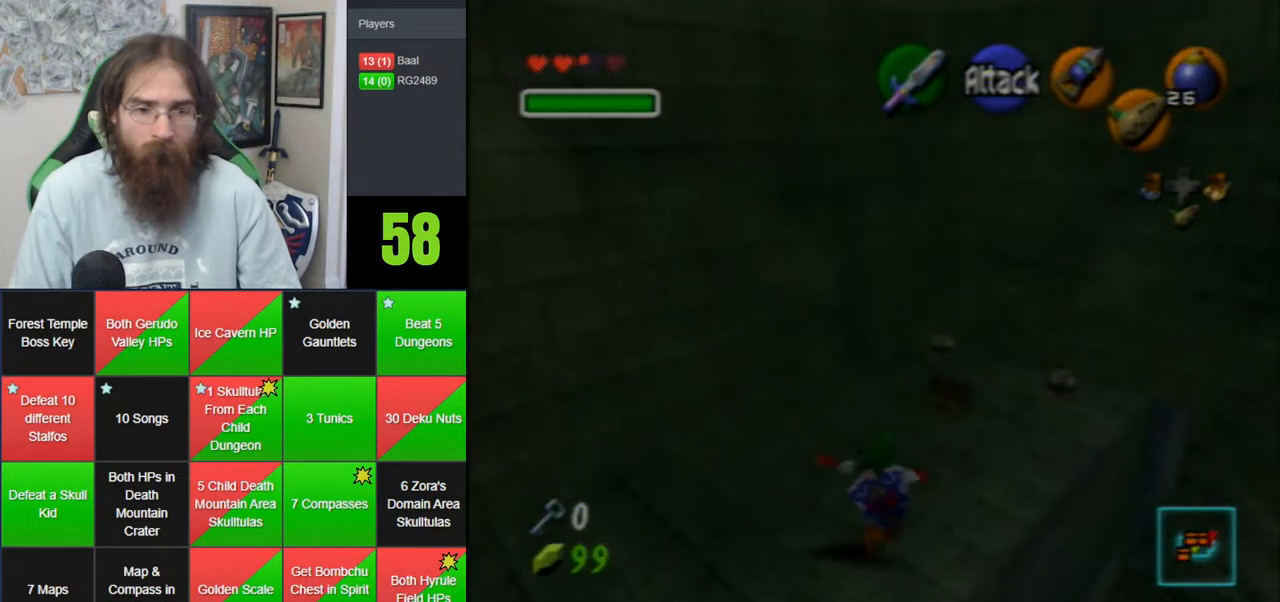
{"buttons": ["A"], "left_stick": "down-right", "events": [[17, "A", "up"], [267, "A", "down"], [300, "left_stick", "center"], [350, "A", "up"], [417, "A", "down"], [450, "left_stick", "down-right"]]}
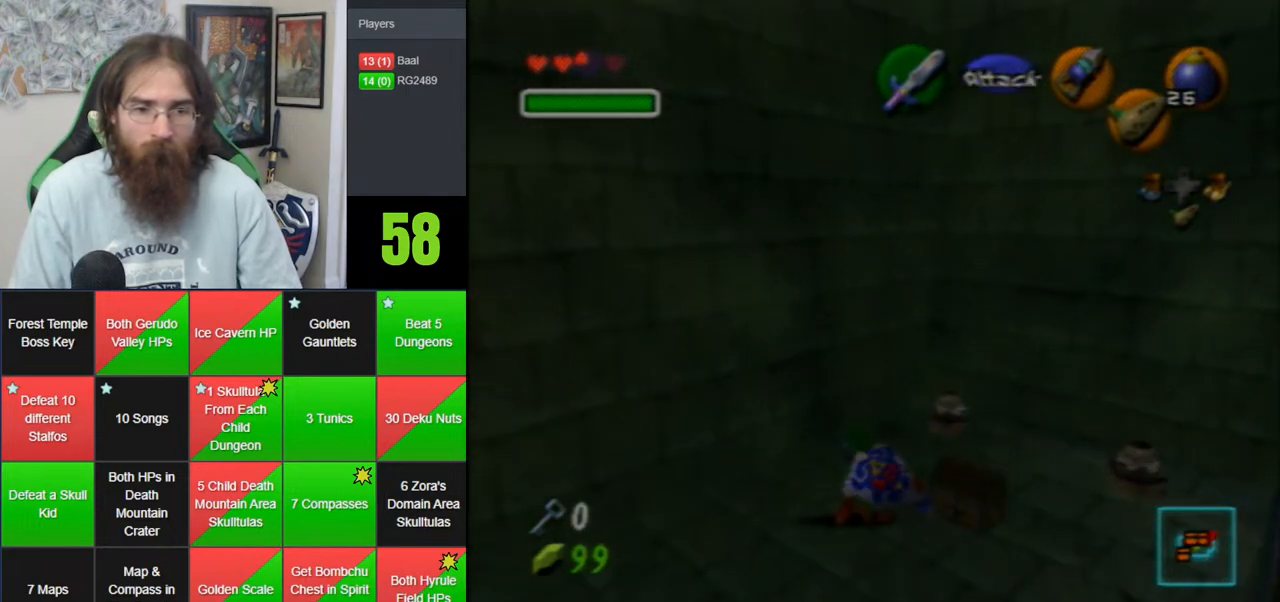
{"buttons": [], "left_stick": "up-right", "events": [[50, "A", "up"], [100, "A", "down"], [200, "left_stick", "center"], [233, "A", "up"], [300, "A", "down"], [317, "left_stick", "down-right"], [417, "A", "up"], [483, "left_stick", "up-right"]]}
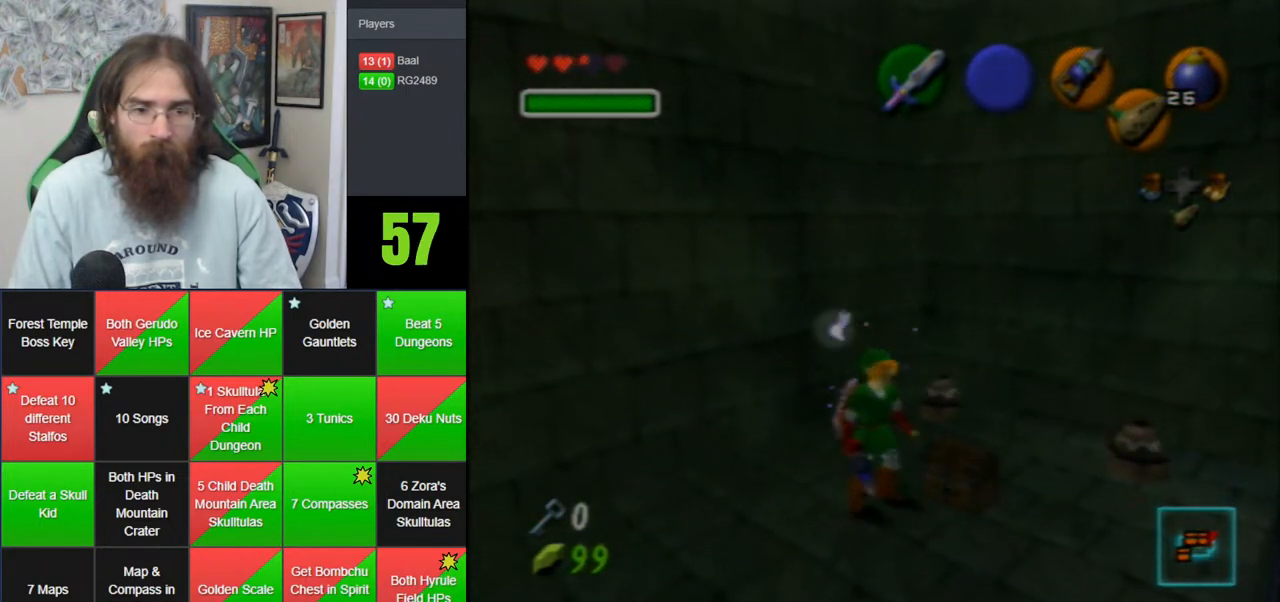
{"buttons": [], "left_stick": "center", "events": [[17, "A", "down"], [100, "A", "up"], [100, "left_stick", "center"], [167, "A", "down"], [483, "A", "up"]]}
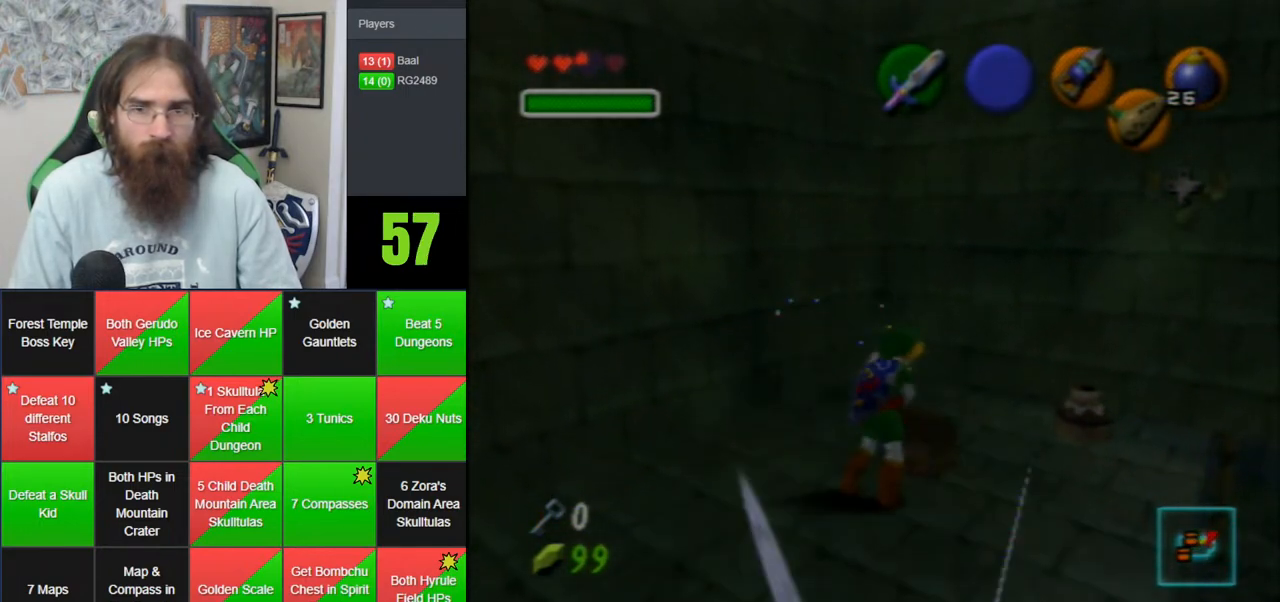
{"buttons": ["A"], "left_stick": "center", "events": [[50, "A", "down"], [167, "A", "up"], [233, "A", "down"], [350, "A", "up"], [417, "A", "down"]]}
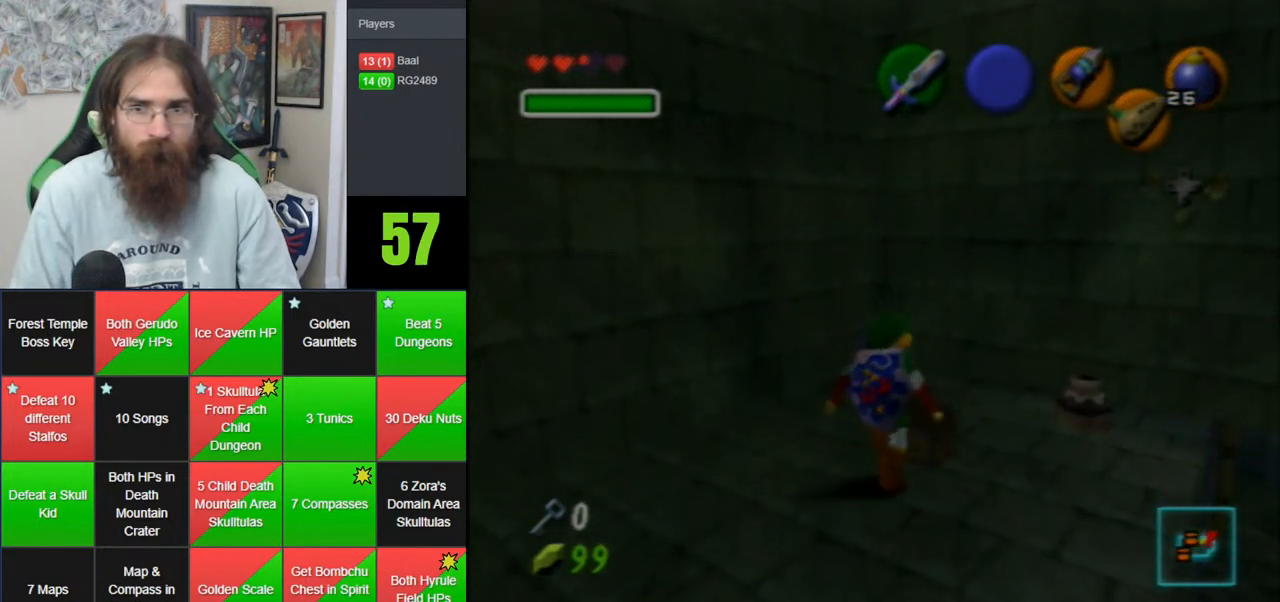
{"buttons": ["A"], "left_stick": "center", "events": [[17, "A", "up"], [83, "A", "down"], [200, "A", "up"], [267, "A", "down"], [350, "A", "up"], [417, "A", "down"]]}
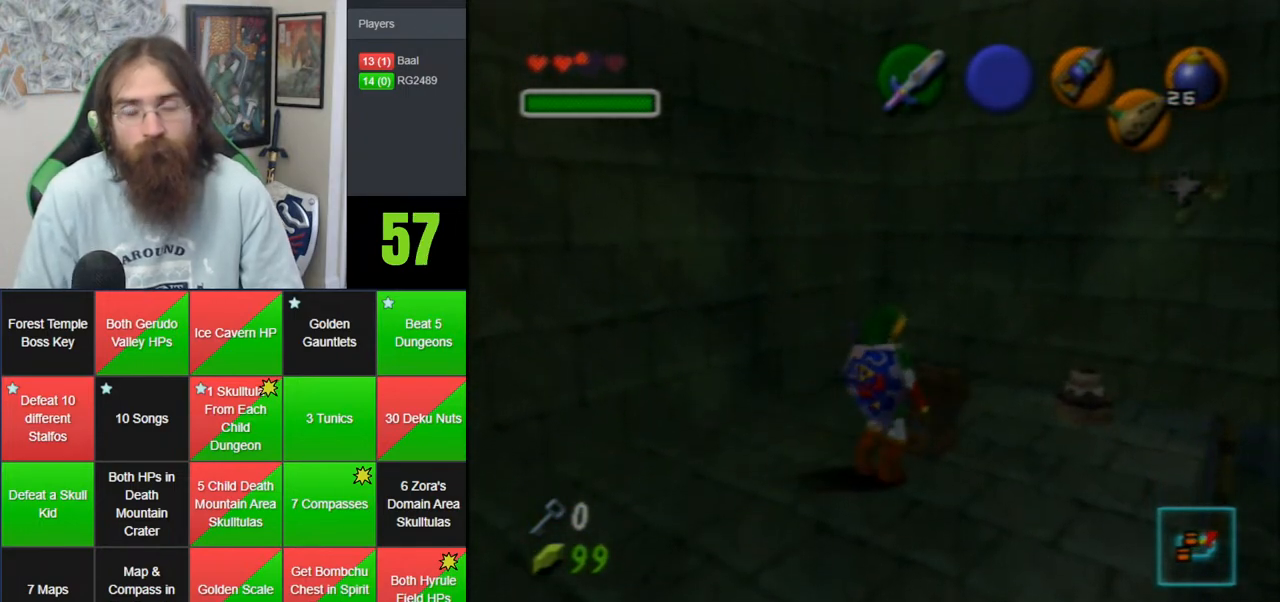
{"buttons": ["A"], "left_stick": "center", "events": [[50, "A", "up"], [100, "A", "down"], [200, "A", "up"], [300, "A", "down"]]}
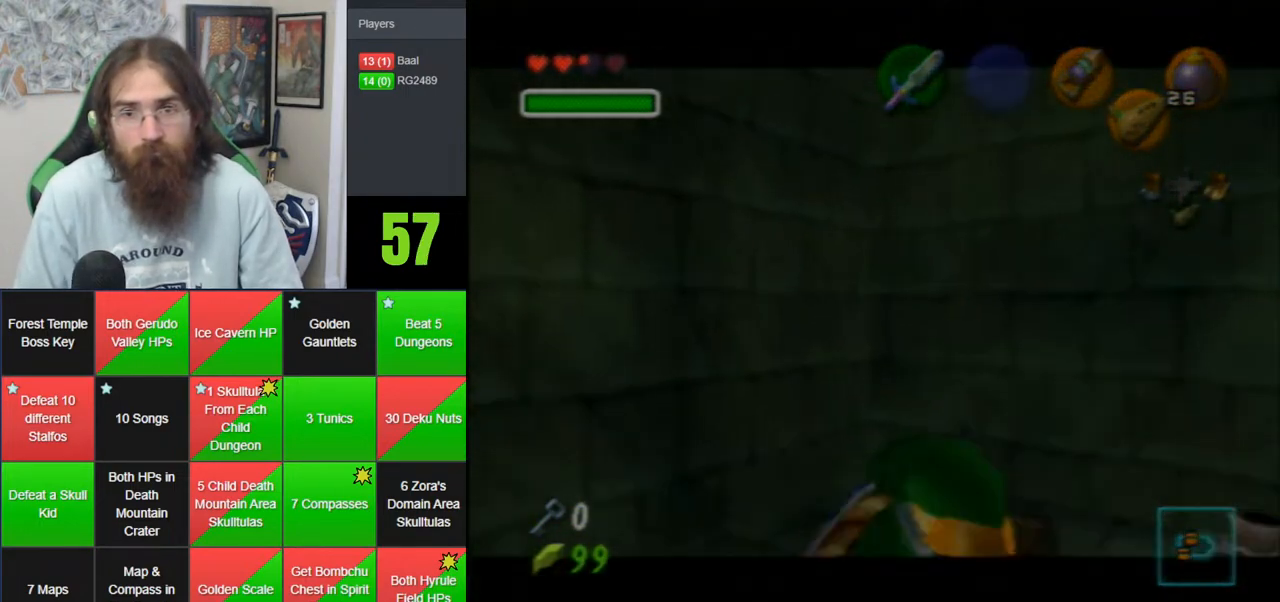
{"buttons": ["A"], "left_stick": "center", "events": [[50, "A", "up"], [133, "A", "down"], [233, "A", "up"], [283, "A", "down"], [383, "A", "up"], [483, "A", "down"]]}
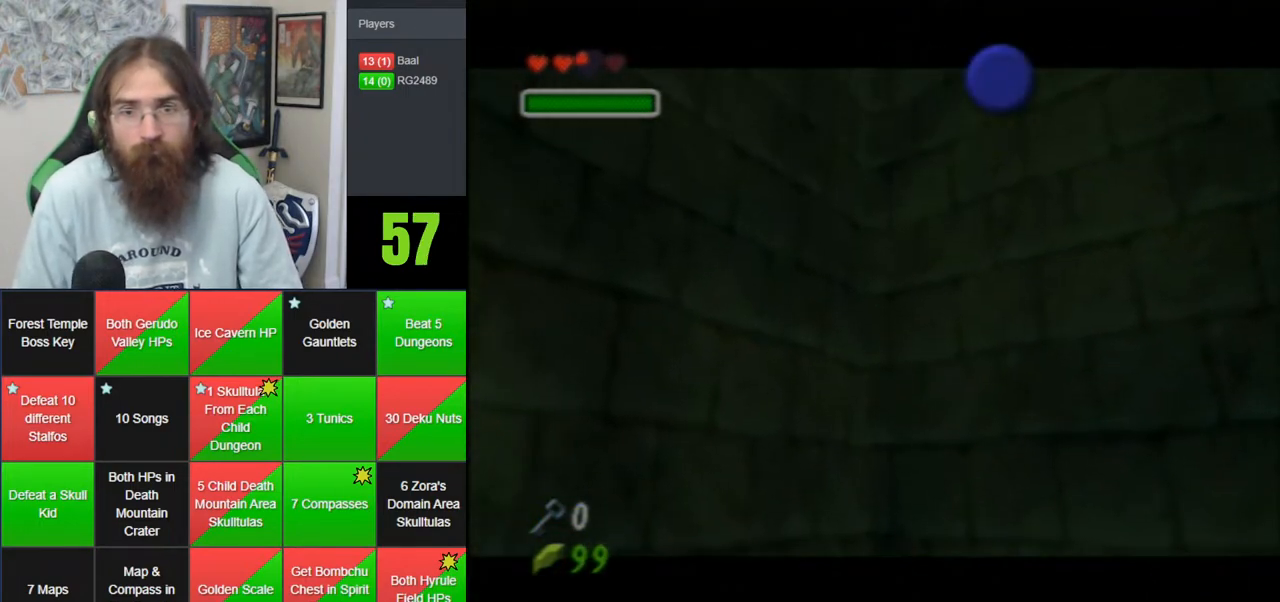
{"buttons": ["A"], "left_stick": "center", "events": [[50, "A", "up"], [133, "A", "down"], [233, "A", "up"], [300, "A", "down"], [383, "A", "up"], [450, "A", "down"]]}
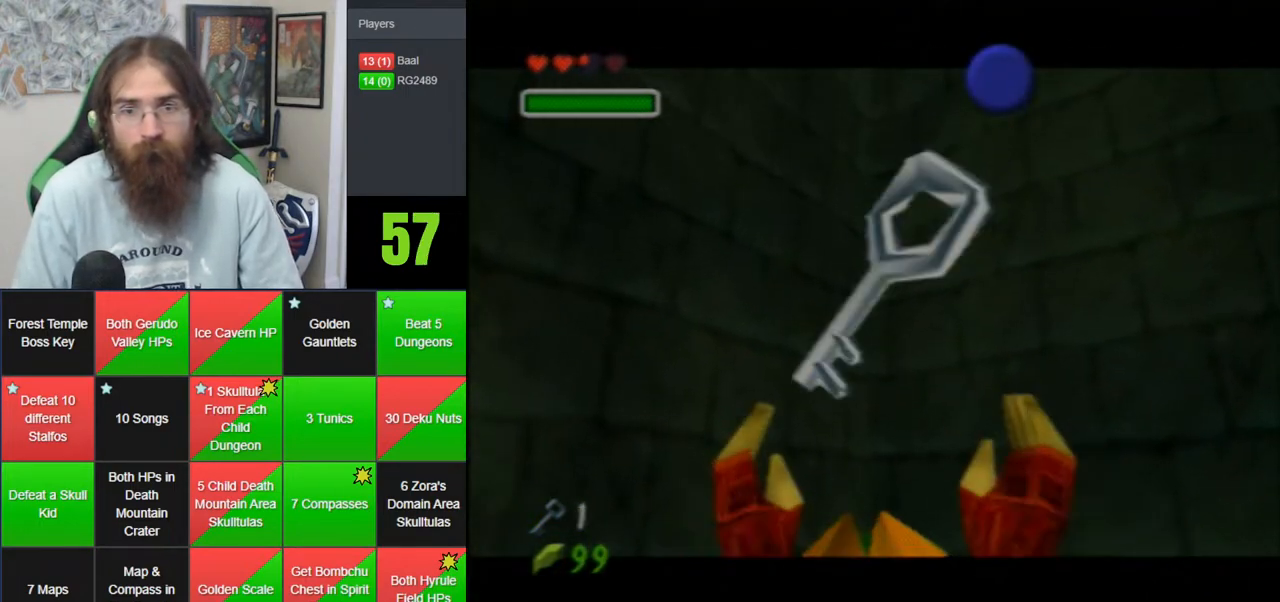
{"buttons": ["A"], "left_stick": "center", "events": [[50, "A", "up"], [100, "A", "down"], [200, "A", "up"], [300, "A", "down"], [350, "A", "up"], [450, "A", "down"]]}
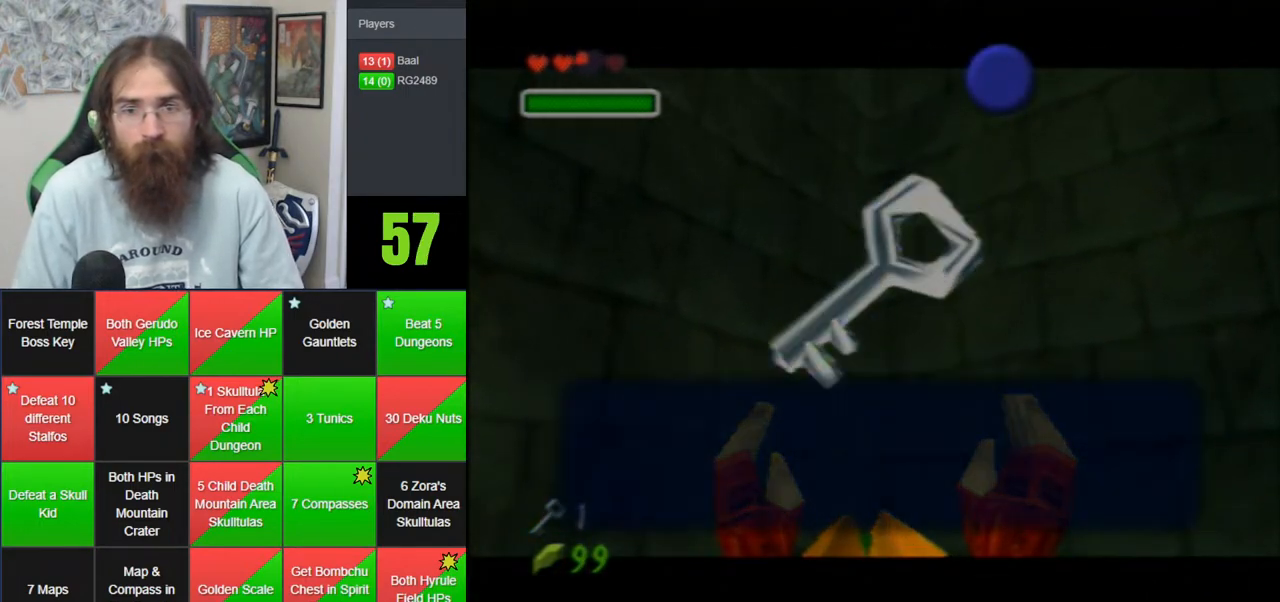
{"buttons": [], "left_stick": "up-left", "events": [[17, "A", "up"], [67, "A", "down"], [133, "A", "up"], [450, "left_stick", "up-left"]]}
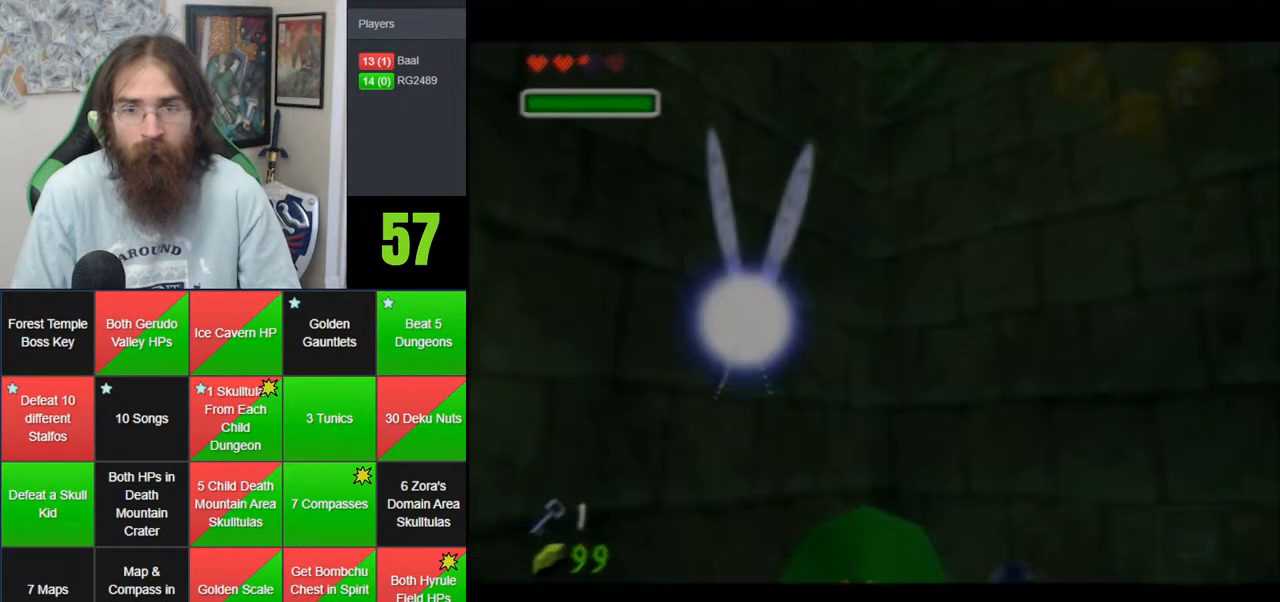
{"buttons": [], "left_stick": "up-right", "events": [[200, "left_stick", "up"], [350, "left_stick", "up-right"]]}